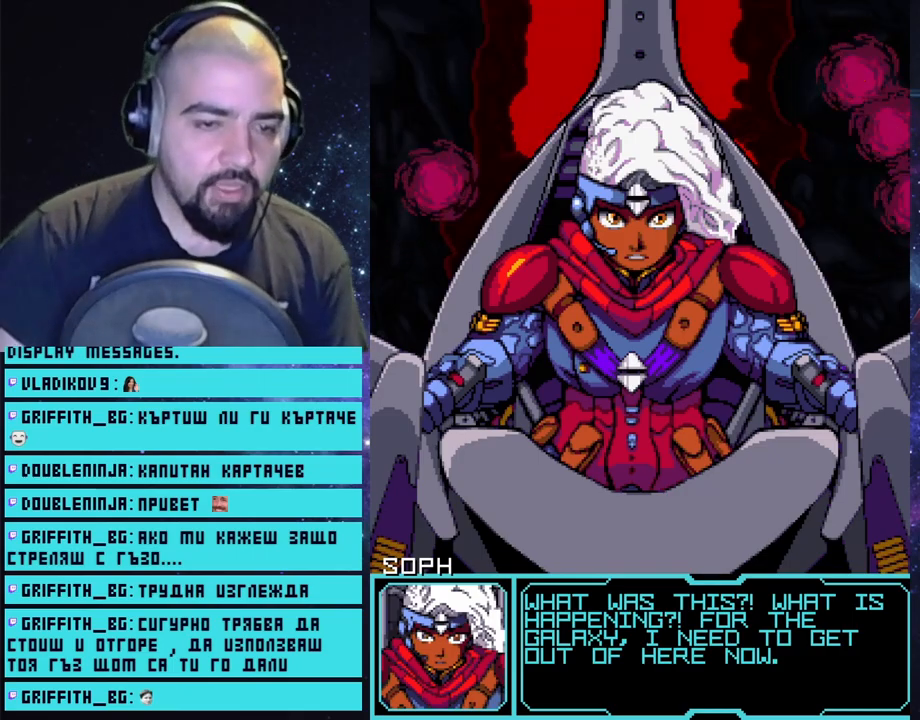
Gameplay with a controller (PlayStation layout); each line is a JSON object with the inputs held at the frame after it. "events" lists button and stick changes between this image and that frame as [ms after this image, input, new state], when the widget could be followed in between.
{"buttons": [], "left_stick": "center", "right_stick": "center", "events": []}
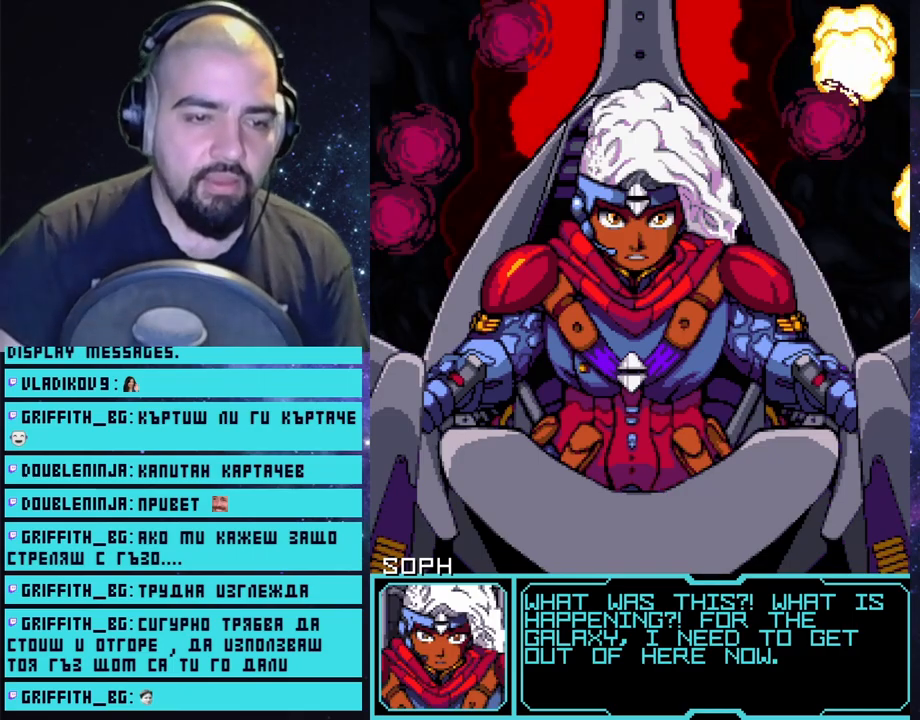
{"buttons": [], "left_stick": "center", "right_stick": "center", "events": [[100, "CROSS", "down"], [150, "CROSS", "up"]]}
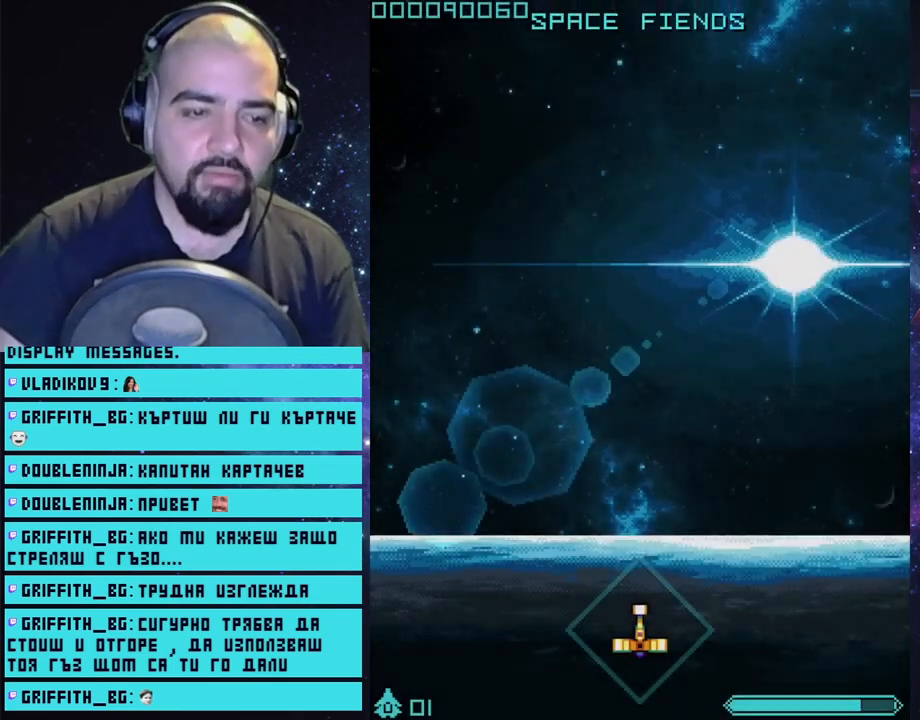
{"buttons": [], "left_stick": "center", "right_stick": "center", "events": []}
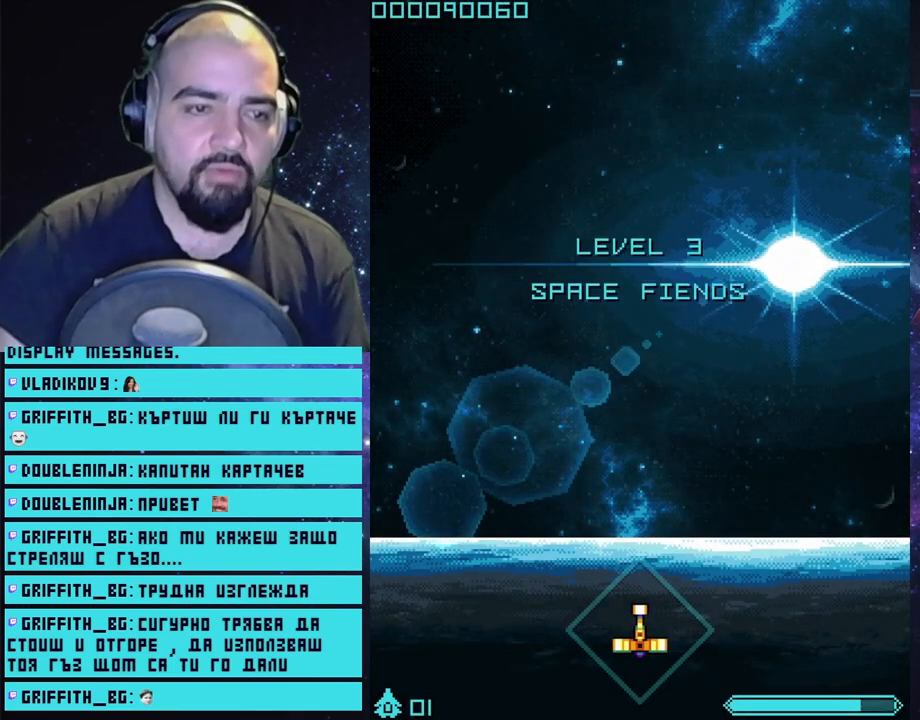
{"buttons": ["CROSS"], "left_stick": "down", "right_stick": "center", "events": [[67, "left_stick", "up-left"], [233, "CROSS", "down"], [300, "left_stick", "center"], [467, "left_stick", "down"]]}
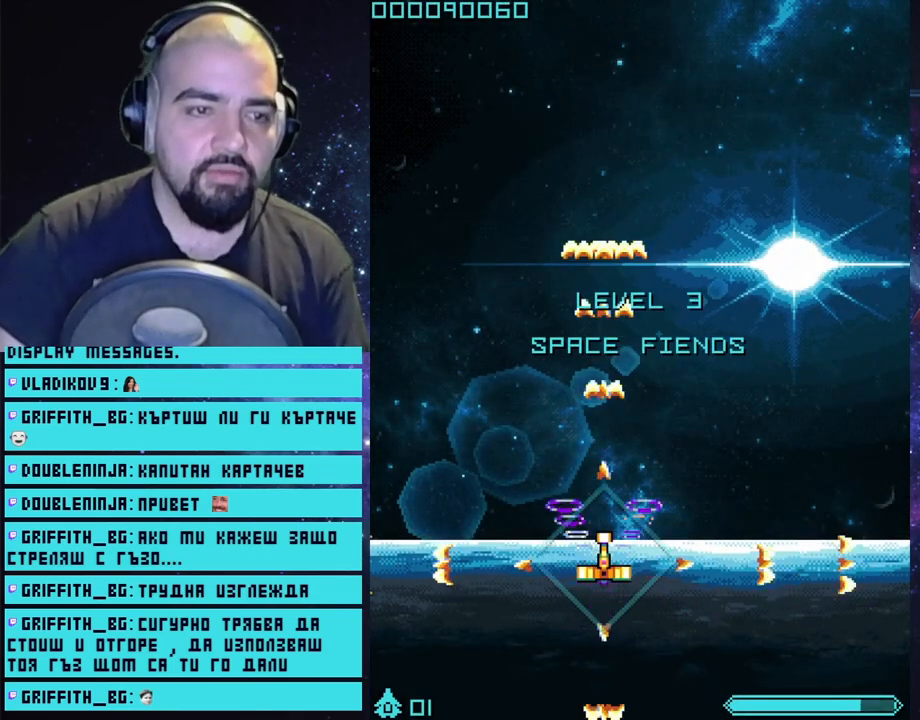
{"buttons": ["CROSS"], "left_stick": "center", "right_stick": "center", "events": [[183, "left_stick", "center"]]}
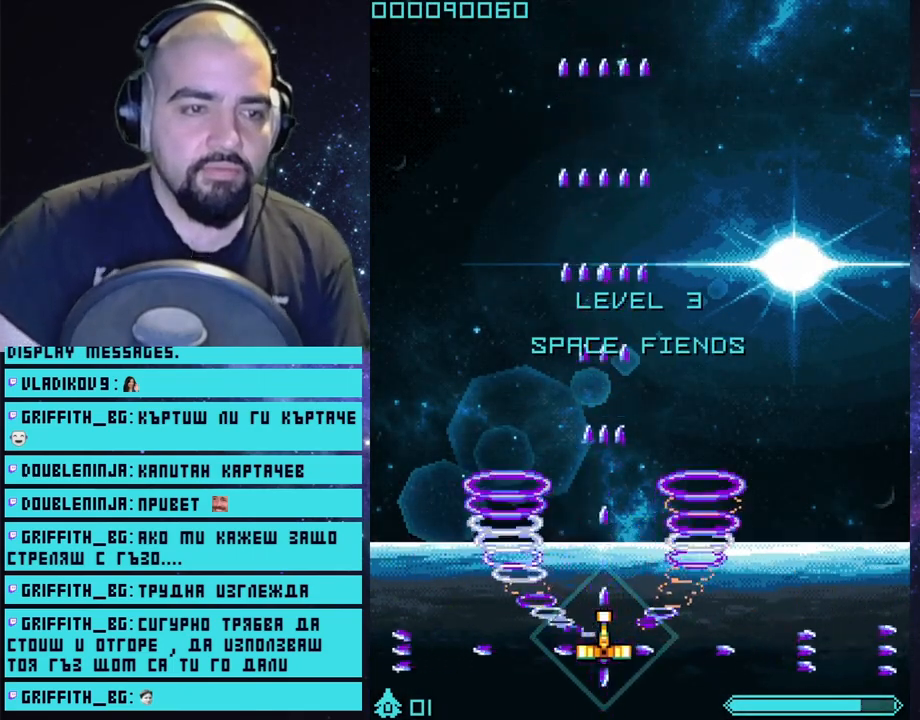
{"buttons": ["CROSS"], "left_stick": "center", "right_stick": "center", "events": [[133, "left_stick", "right"], [267, "left_stick", "center"]]}
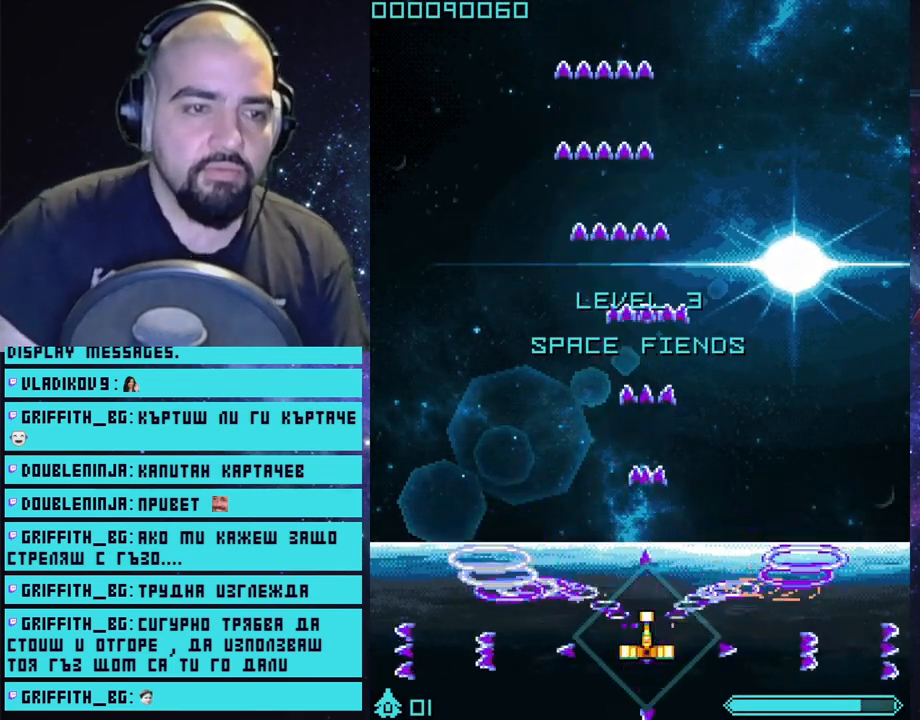
{"buttons": ["CROSS"], "left_stick": "center", "right_stick": "center", "events": [[100, "left_stick", "left"], [300, "left_stick", "center"]]}
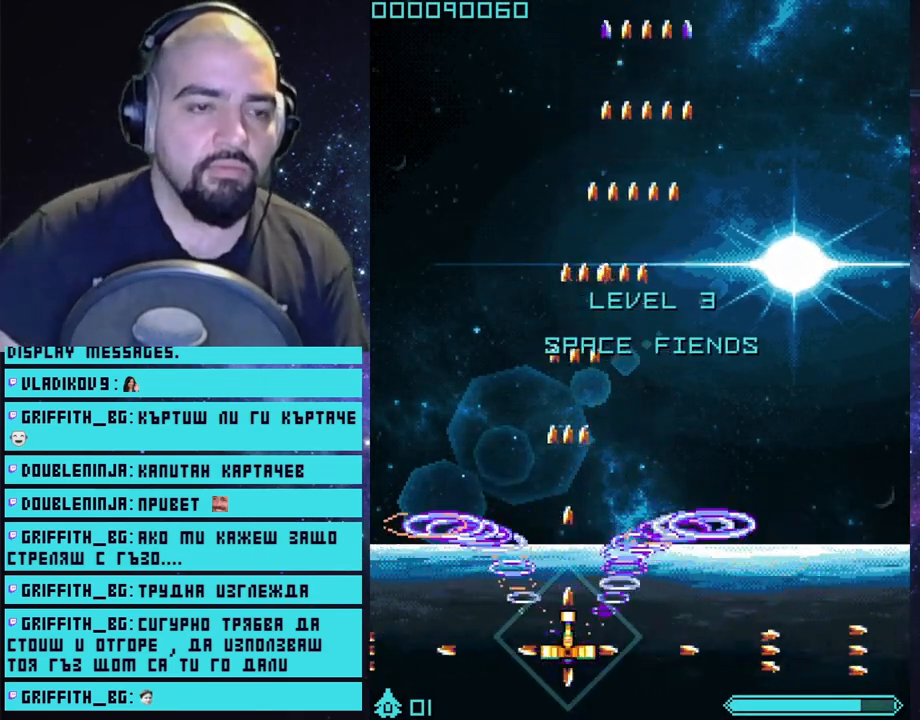
{"buttons": ["CROSS"], "left_stick": "center", "right_stick": "center", "events": [[233, "left_stick", "right"], [417, "left_stick", "center"]]}
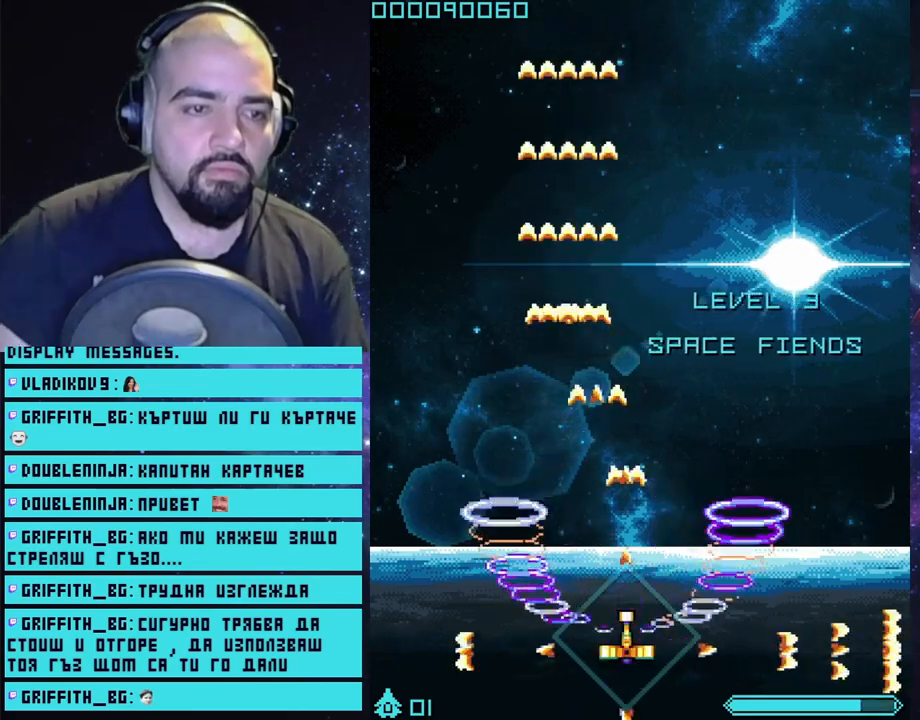
{"buttons": ["CROSS"], "left_stick": "center", "right_stick": "center", "events": []}
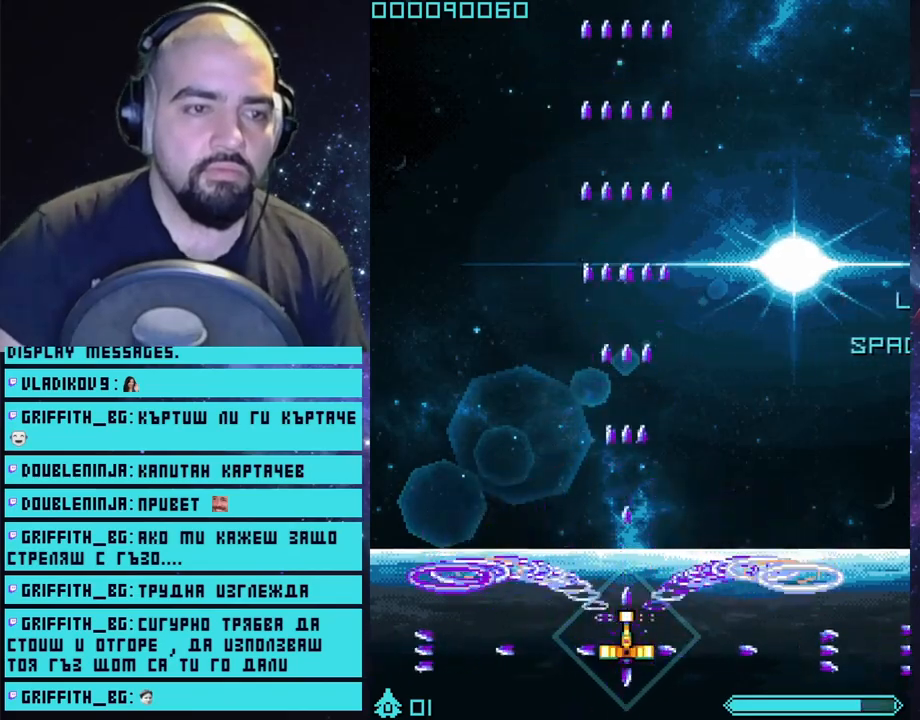
{"buttons": ["CROSS"], "left_stick": "center", "right_stick": "center", "events": []}
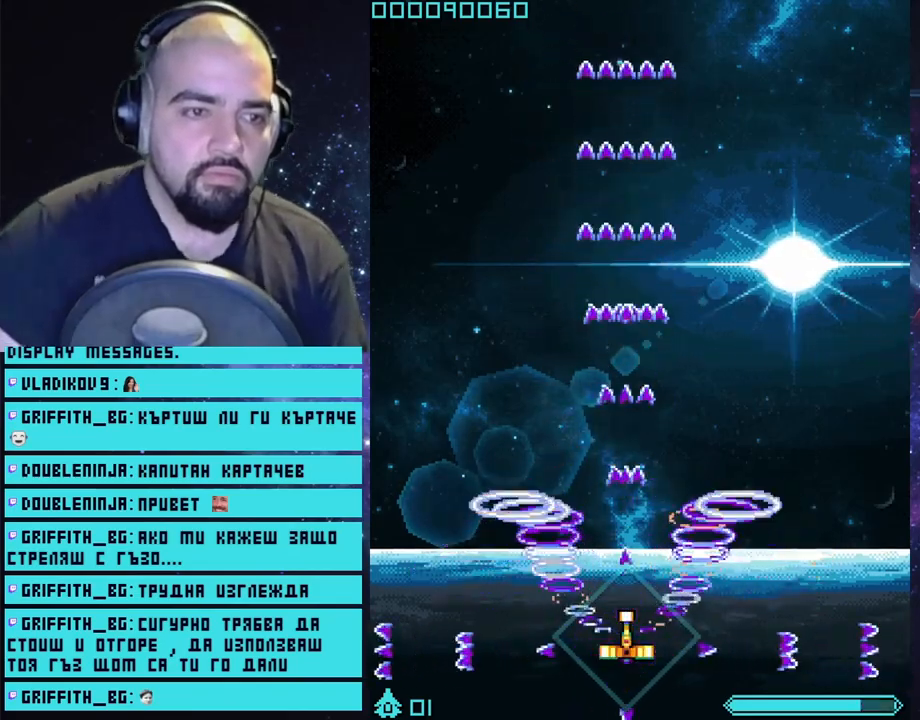
{"buttons": ["CROSS"], "left_stick": "up-left", "right_stick": "center", "events": [[317, "left_stick", "up-left"]]}
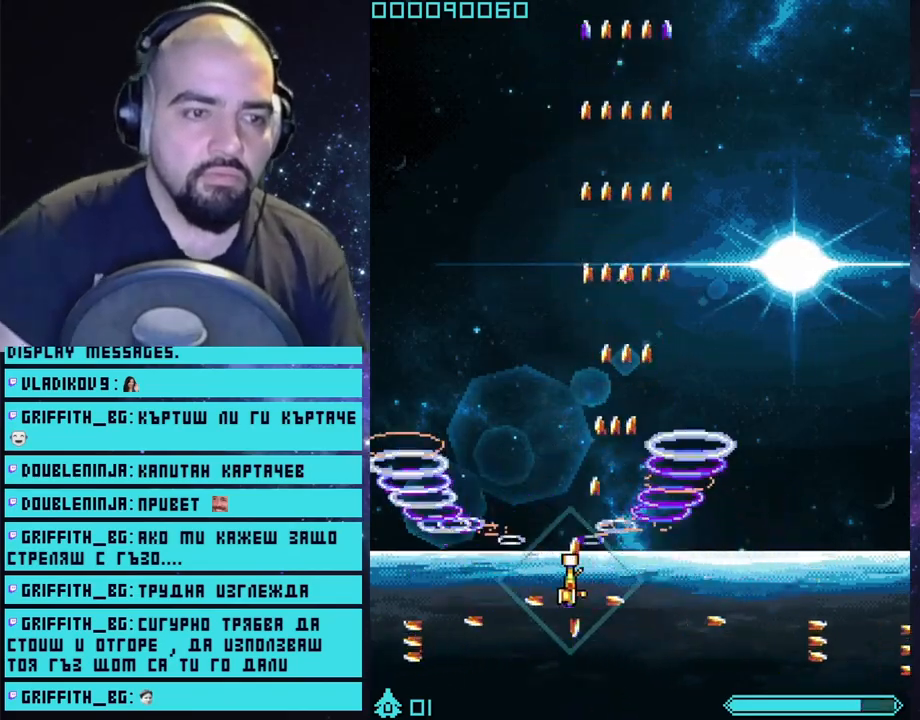
{"buttons": ["CROSS"], "left_stick": "up-right", "right_stick": "center", "events": [[17, "left_stick", "center"], [200, "left_stick", "up-right"]]}
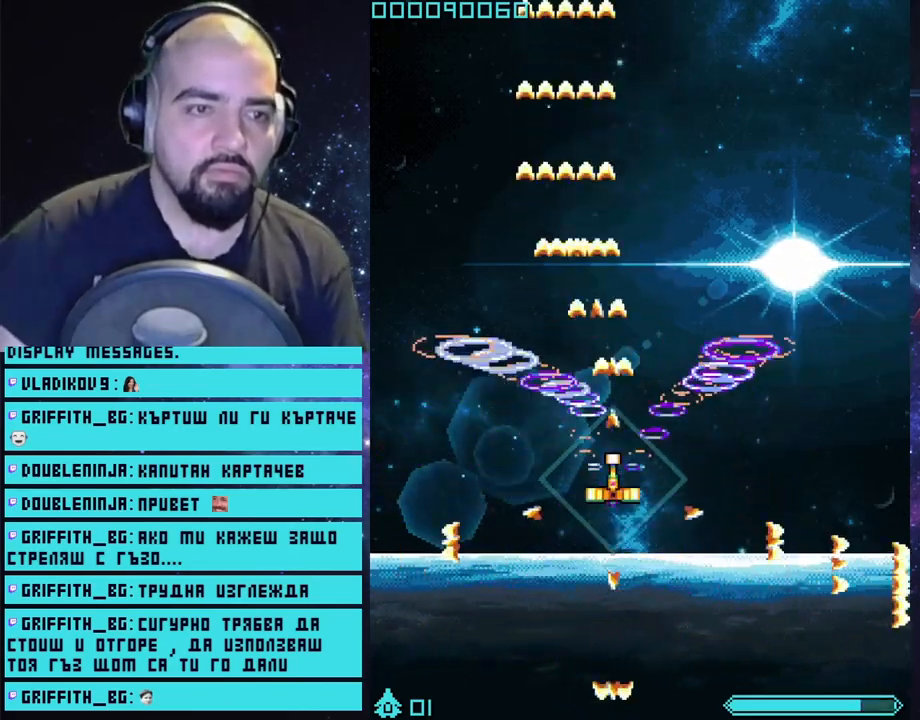
{"buttons": ["CROSS"], "left_stick": "center", "right_stick": "center", "events": [[400, "left_stick", "center"]]}
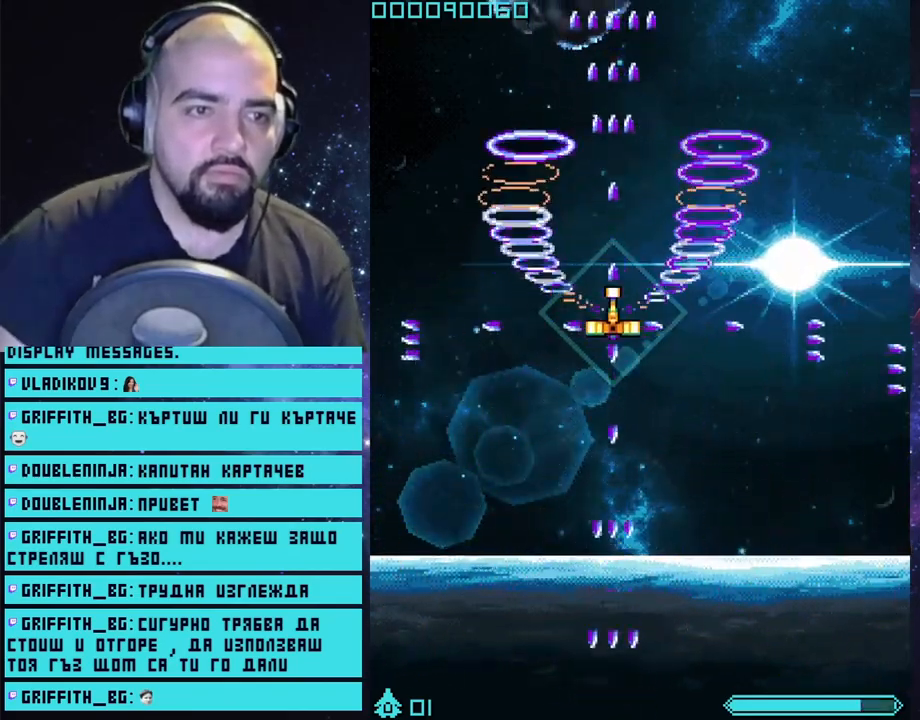
{"buttons": ["CROSS"], "left_stick": "down-left", "right_stick": "center", "events": [[383, "left_stick", "down-left"]]}
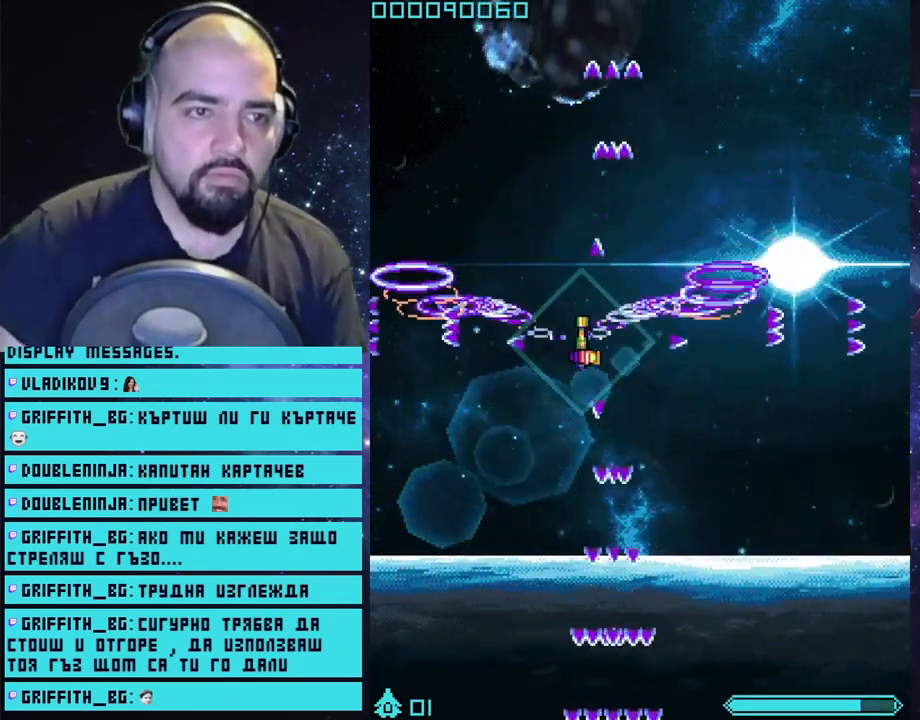
{"buttons": ["CROSS"], "left_stick": "center", "right_stick": "center", "events": [[267, "left_stick", "up-left"], [383, "left_stick", "up-right"], [450, "left_stick", "center"]]}
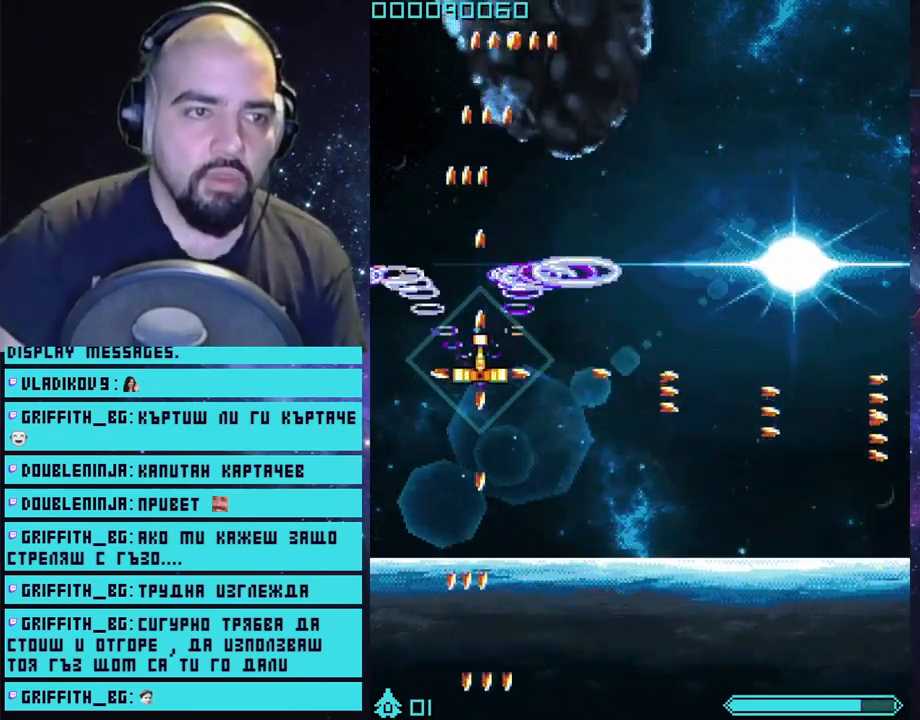
{"buttons": ["CROSS"], "left_stick": "down", "right_stick": "center", "events": [[367, "left_stick", "down"]]}
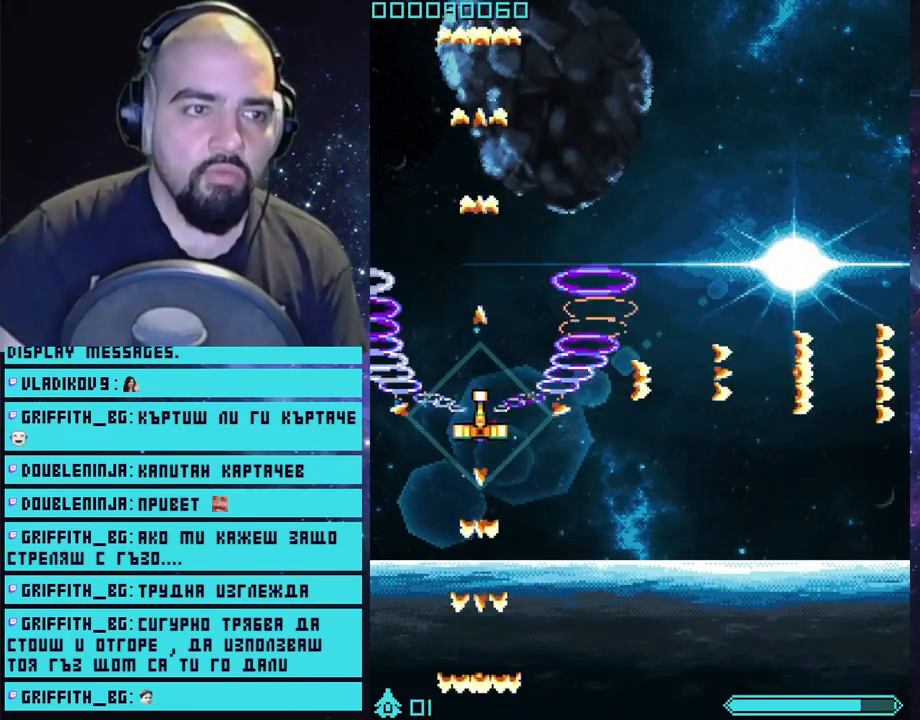
{"buttons": ["CROSS"], "left_stick": "down-right", "right_stick": "center", "events": [[50, "left_stick", "center"], [433, "left_stick", "down-right"]]}
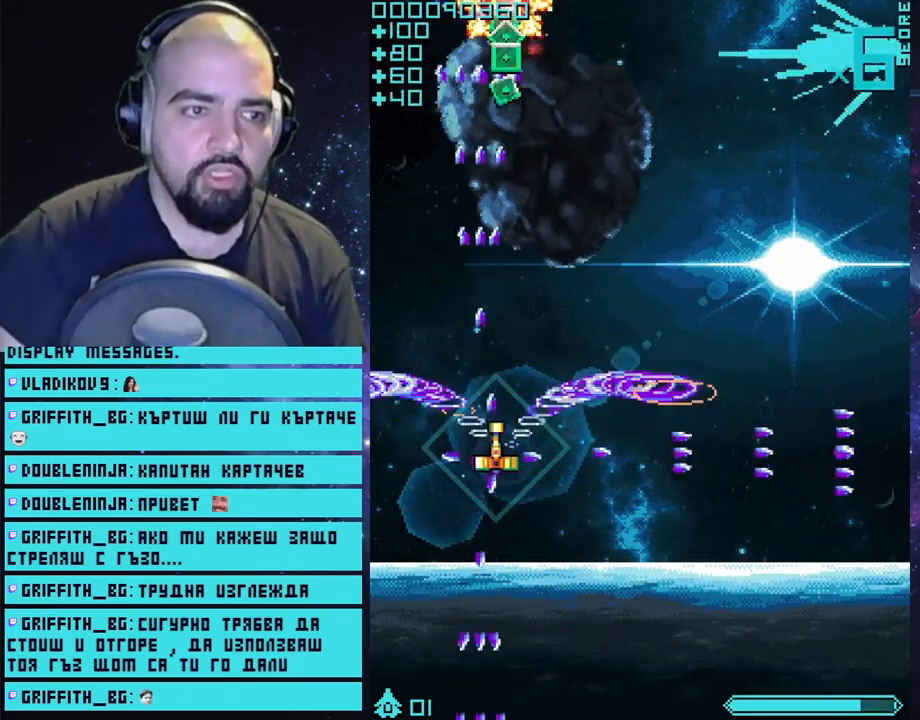
{"buttons": ["CROSS"], "left_stick": "center", "right_stick": "center", "events": [[100, "left_stick", "center"]]}
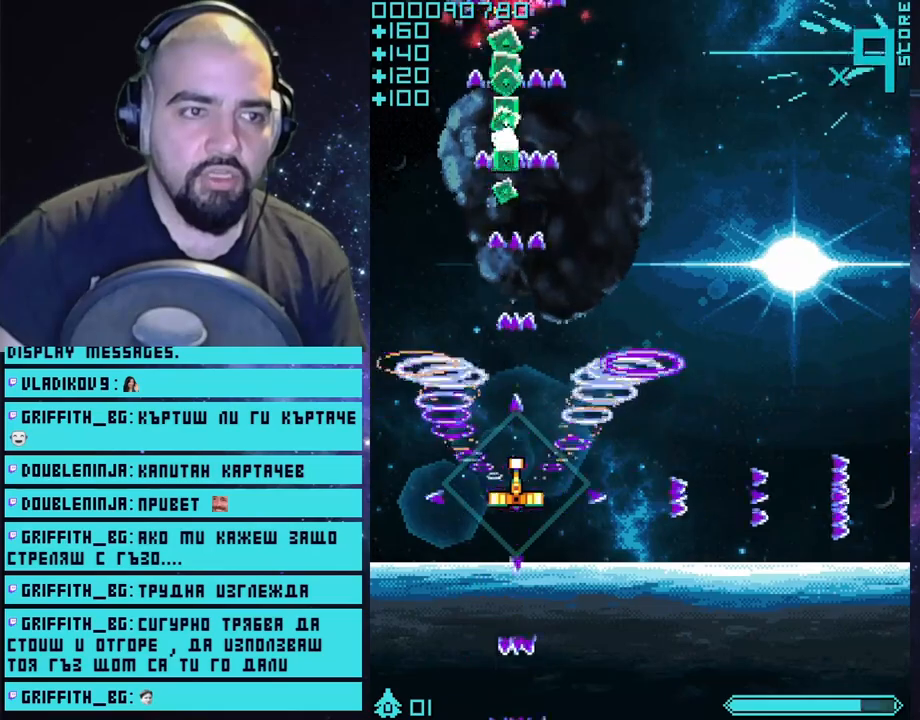
{"buttons": ["CROSS"], "left_stick": "up-left", "right_stick": "center", "events": [[450, "left_stick", "up-left"]]}
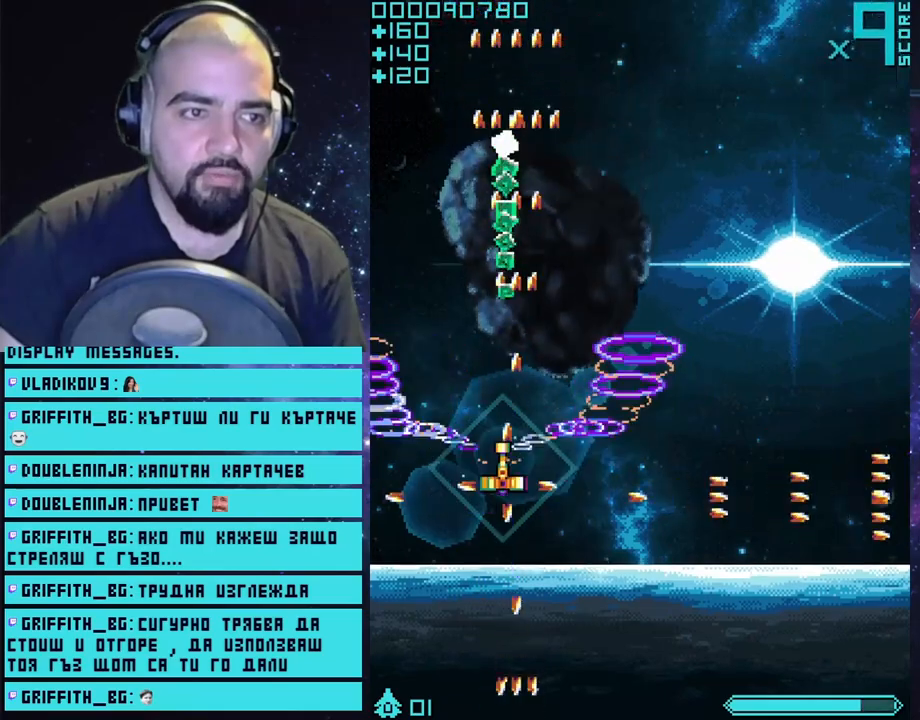
{"buttons": ["CROSS"], "left_stick": "right", "right_stick": "center", "events": [[33, "left_stick", "up"], [500, "left_stick", "right"]]}
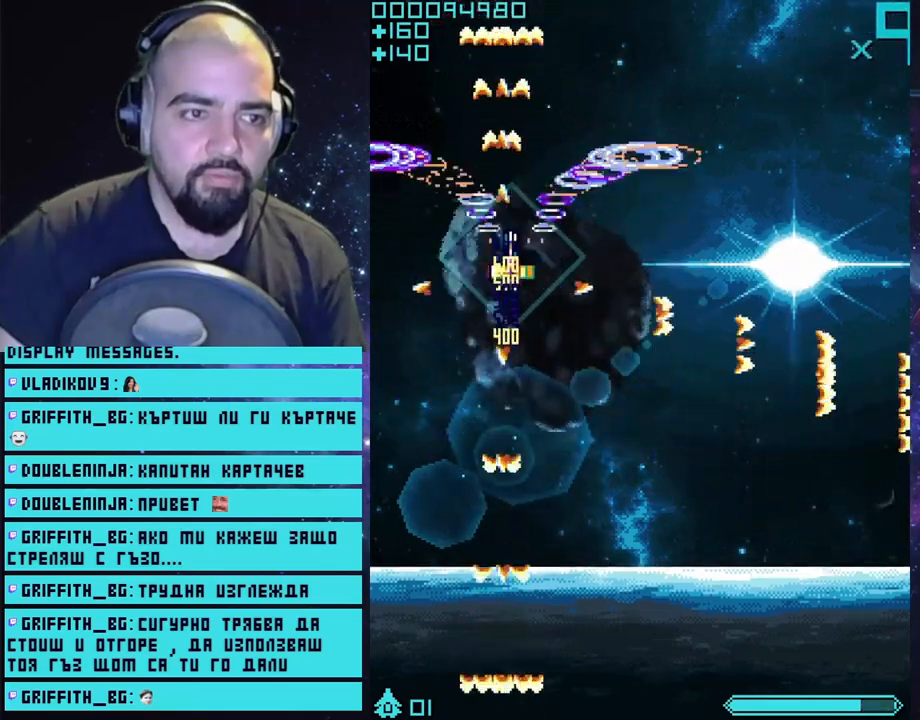
{"buttons": ["CROSS"], "left_stick": "up", "right_stick": "center", "events": [[450, "left_stick", "up"]]}
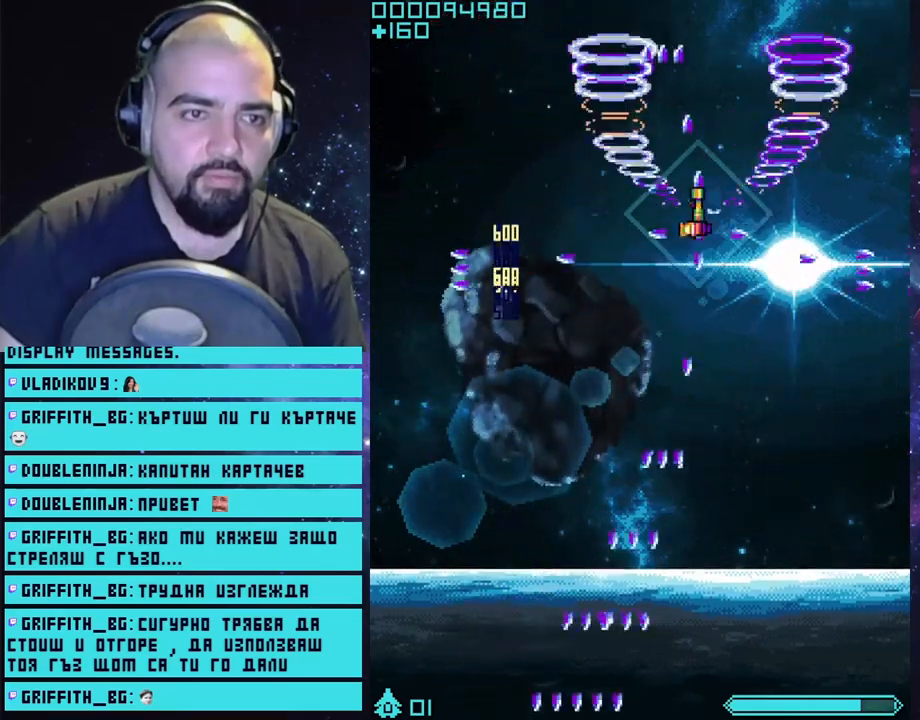
{"buttons": ["CROSS"], "left_stick": "left", "right_stick": "center", "events": [[133, "left_stick", "center"], [433, "left_stick", "left"]]}
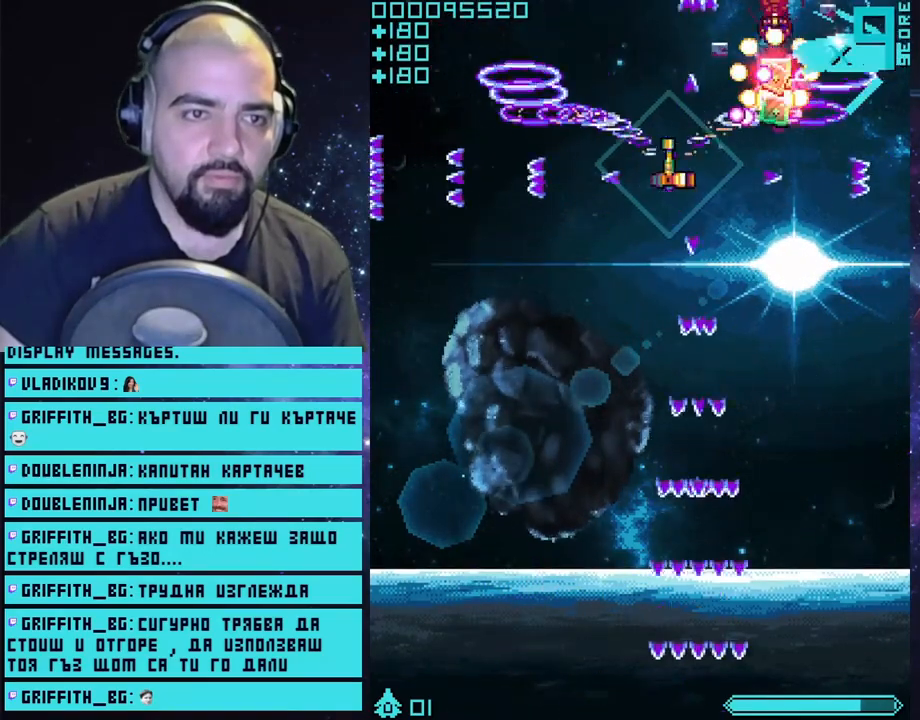
{"buttons": ["CROSS"], "left_stick": "left", "right_stick": "center", "events": [[83, "left_stick", "up"], [133, "left_stick", "center"], [383, "left_stick", "left"]]}
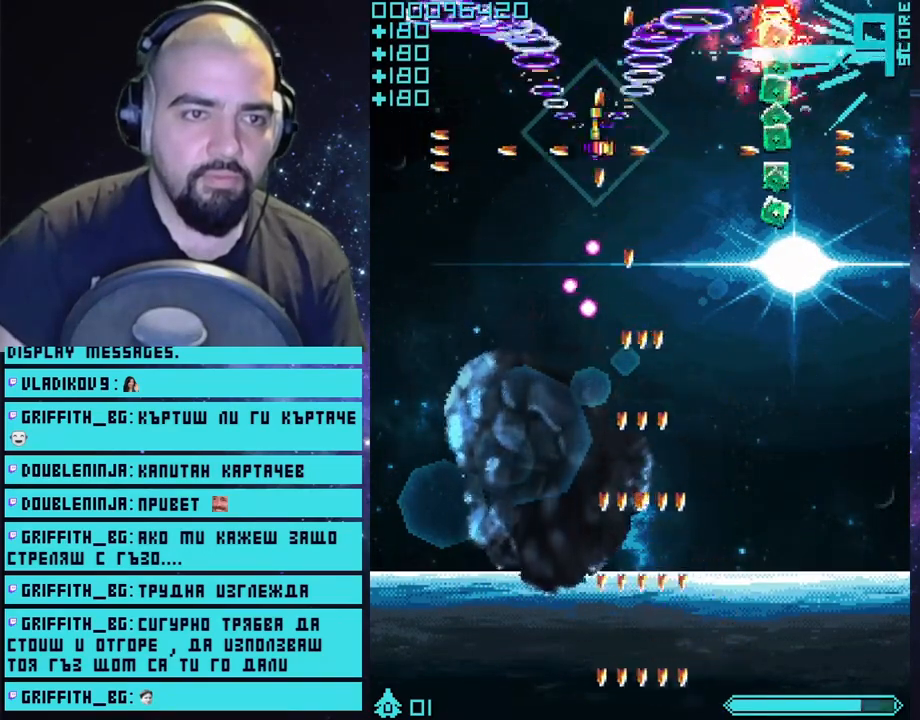
{"buttons": ["CROSS"], "left_stick": "down-right", "right_stick": "center", "events": [[67, "left_stick", "right"], [117, "left_stick", "center"], [250, "left_stick", "down-right"]]}
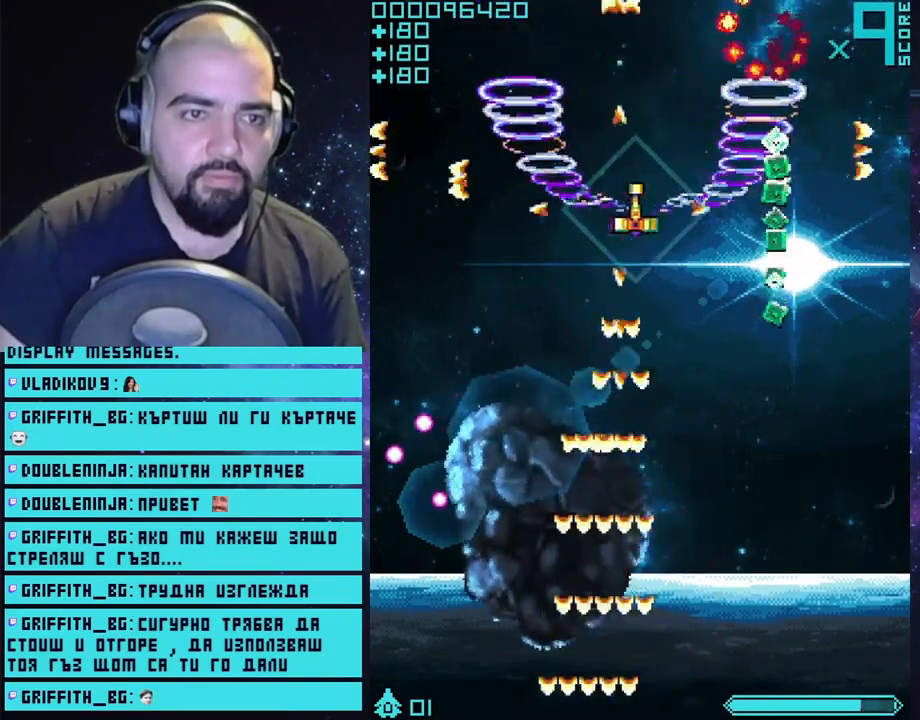
{"buttons": ["CROSS"], "left_stick": "down", "right_stick": "center", "events": [[117, "left_stick", "right"], [417, "left_stick", "down"]]}
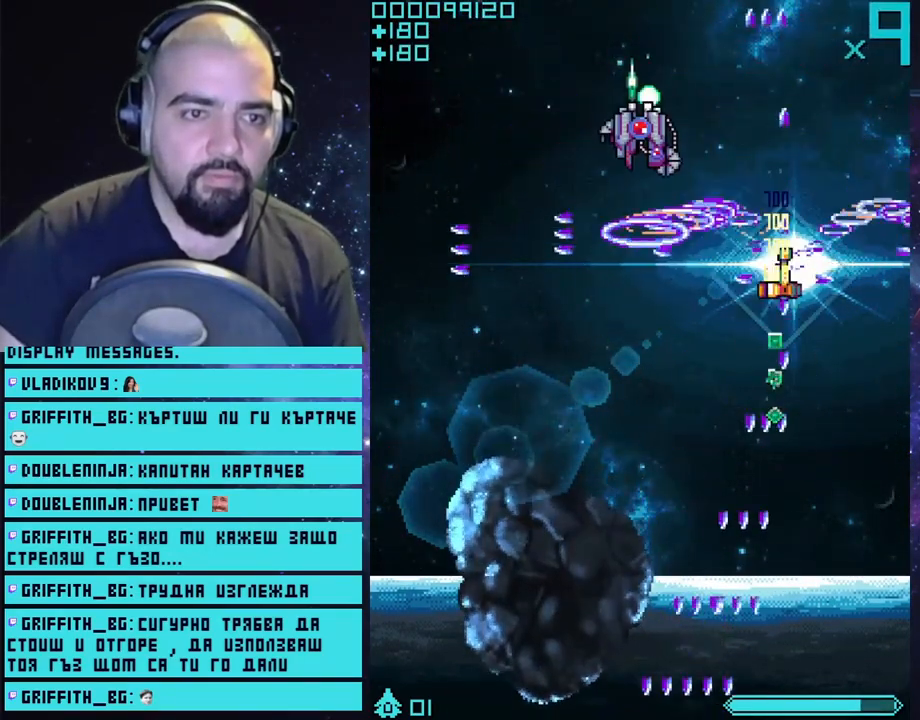
{"buttons": ["CROSS"], "left_stick": "down-left", "right_stick": "center", "events": [[217, "left_stick", "down-left"]]}
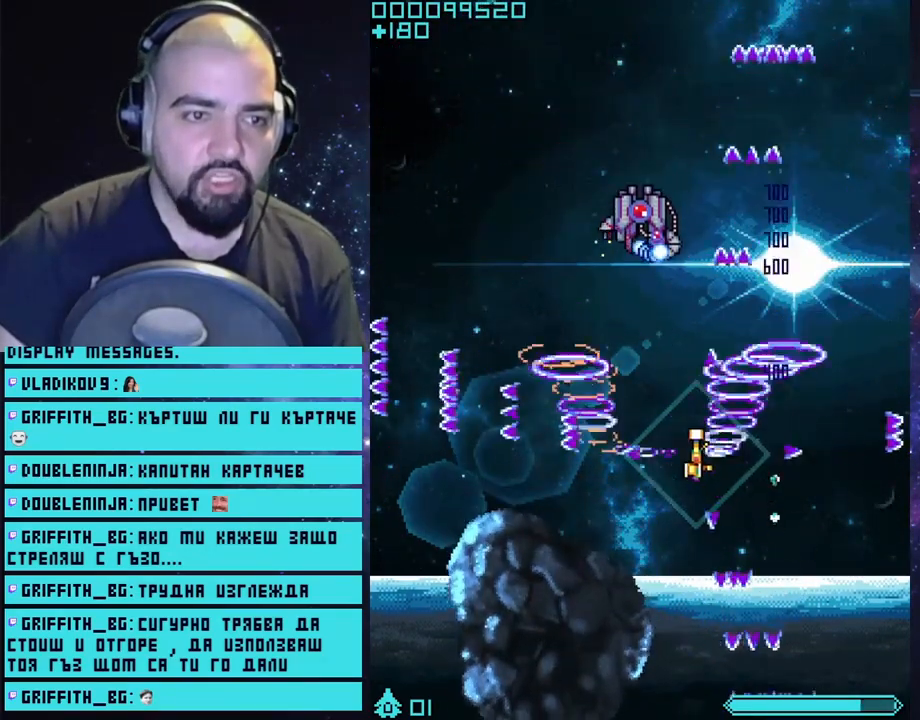
{"buttons": ["CROSS"], "left_stick": "center", "right_stick": "center", "events": [[233, "left_stick", "center"]]}